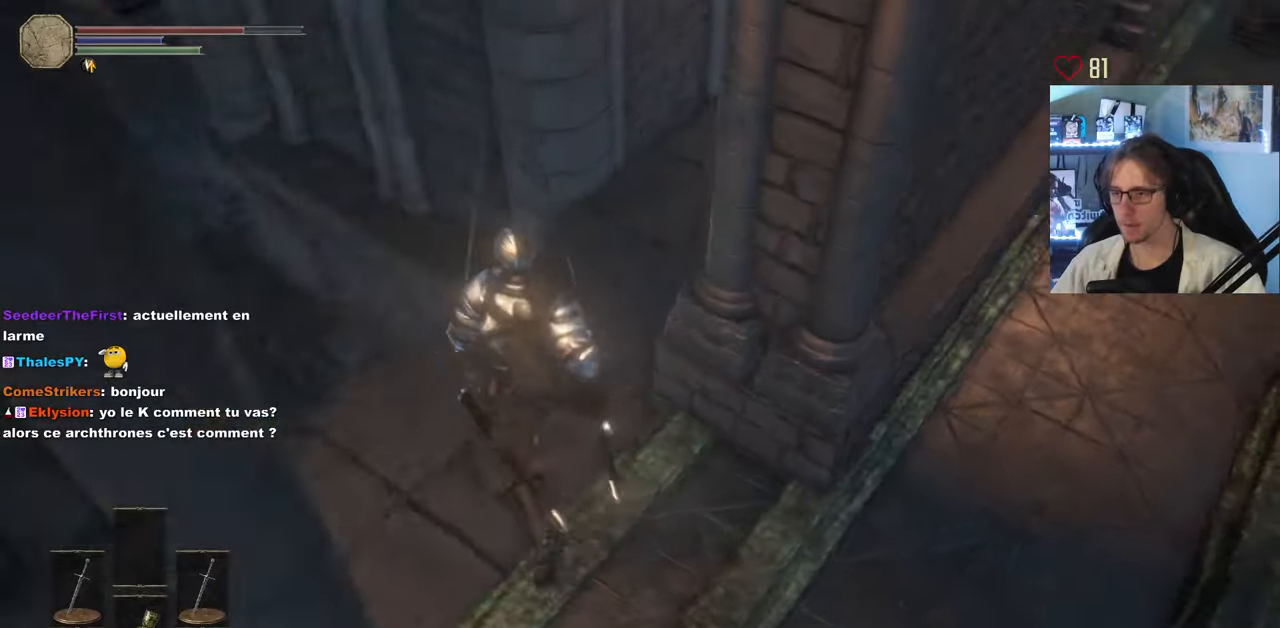
Gameplay with keyboard and mouse; each line is a JSON object with the keys and mouse buttons held at the frame after it. "events" lists presses ("down") and releases ("up") of "0", "1", "2", "3", "4", "a", "alt", "ctrl", "d", "down", "e", "f", "g", "left", "q", "r", "return", "right", "s", "shift", "space", "tab", "up", "z", "mouse_left", "mouse_wheel", "mouse_right", "mouse_mb4" and "mouse_mb5" between this image and that frame as [ms after this image, input, new state], when the widget could be followed in between. "mouse_left", "mouse_wheel", "mouse_right", "mouse_mb4", "mouse_mb5" = the "left", "wheel", "right", "mb4", "mb5" buttons of the "mouse" list. No other keys are recorded. "wheel" means that the mouse wheel is clicked or scrolled. Not read: mouse_move.
{"keys": ["z"], "mouse": [], "events": [[283, "z", "down"]]}
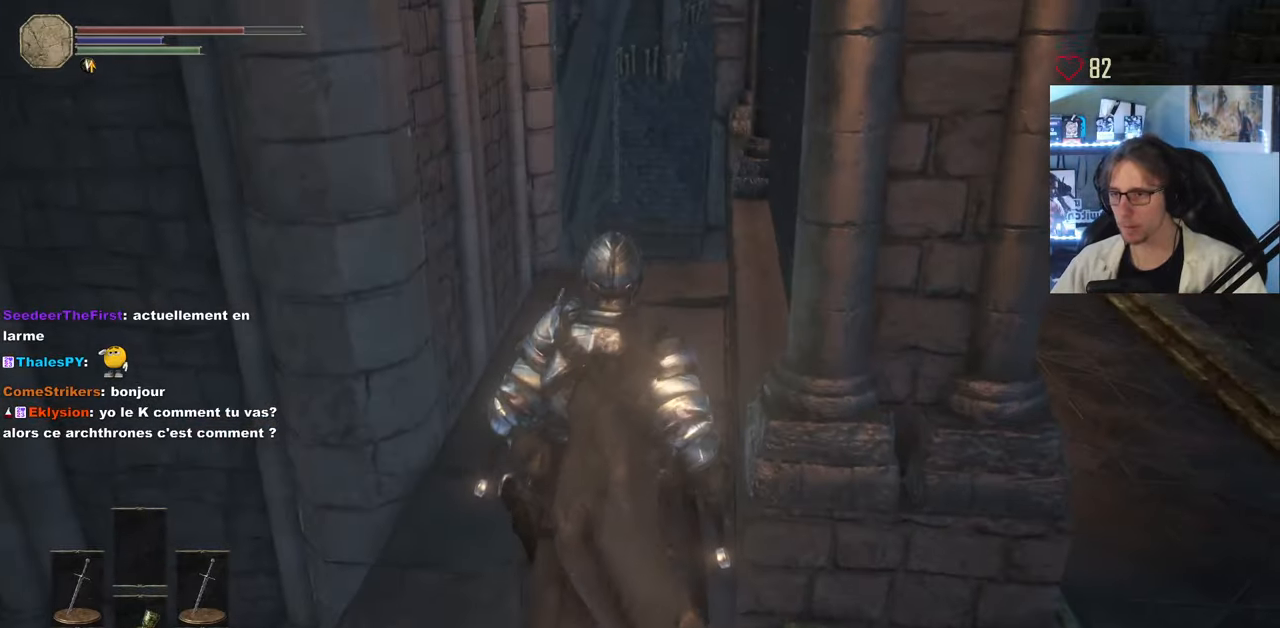
{"keys": ["z"], "mouse": [], "events": []}
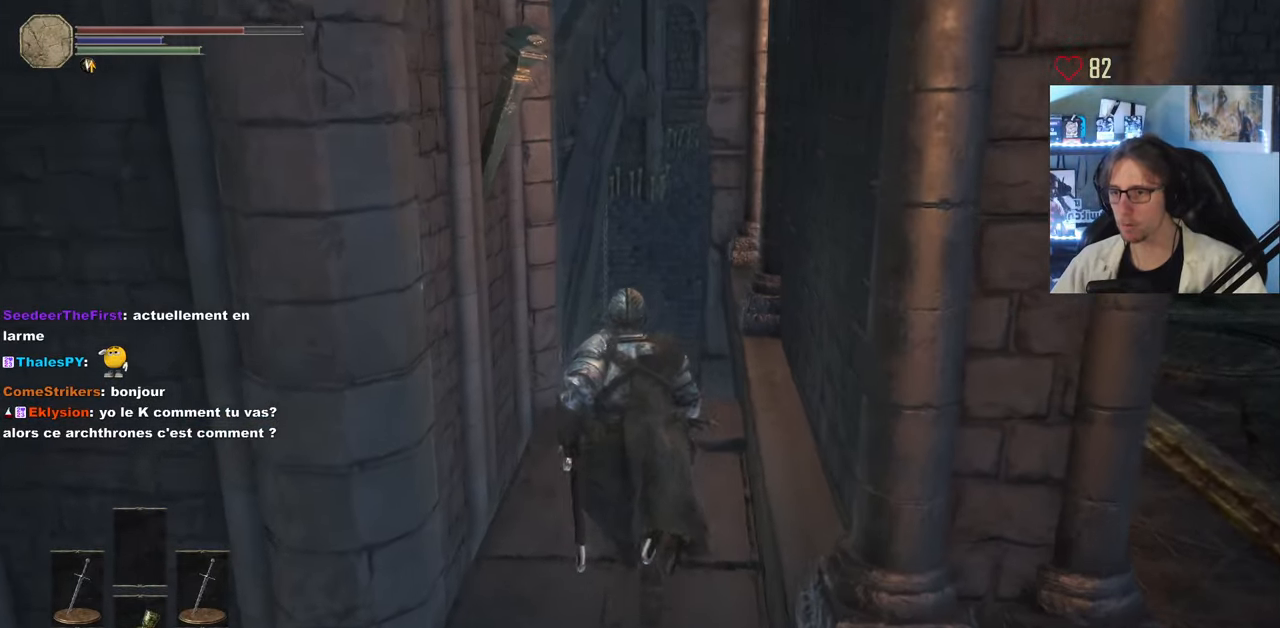
{"keys": [], "mouse": [], "events": [[83, "q", "down"], [166, "q", "up"], [400, "z", "up"]]}
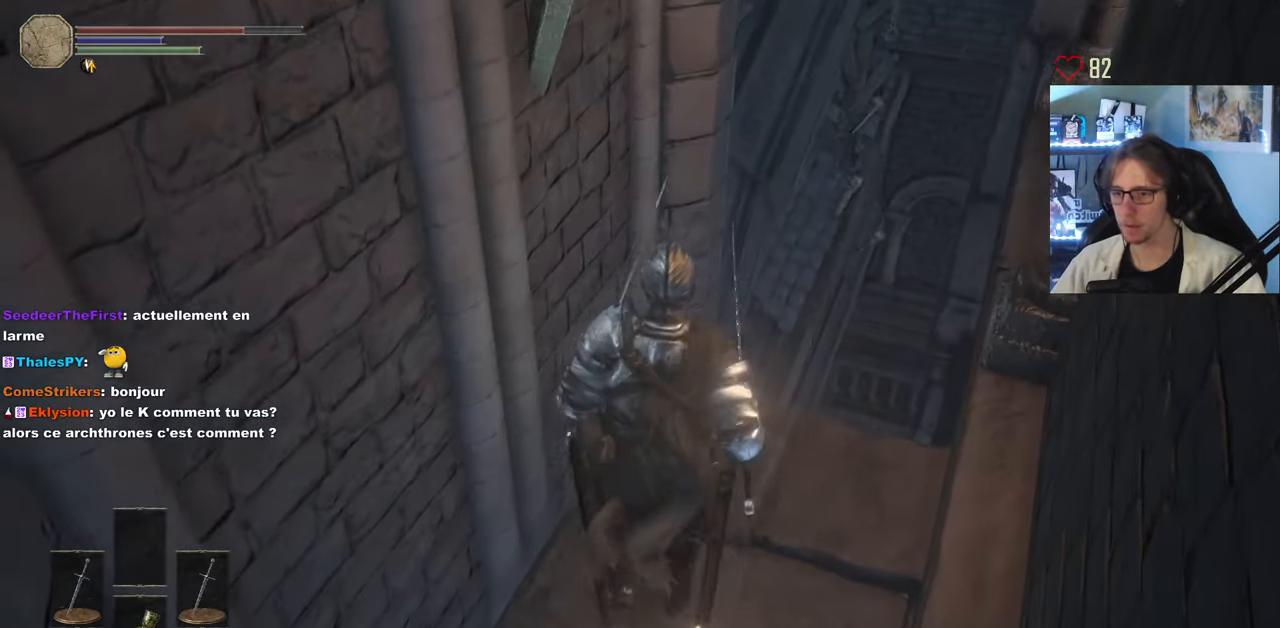
{"keys": [], "mouse": [], "events": [[233, "z", "down"], [283, "d", "down"], [416, "d", "up"], [466, "z", "up"]]}
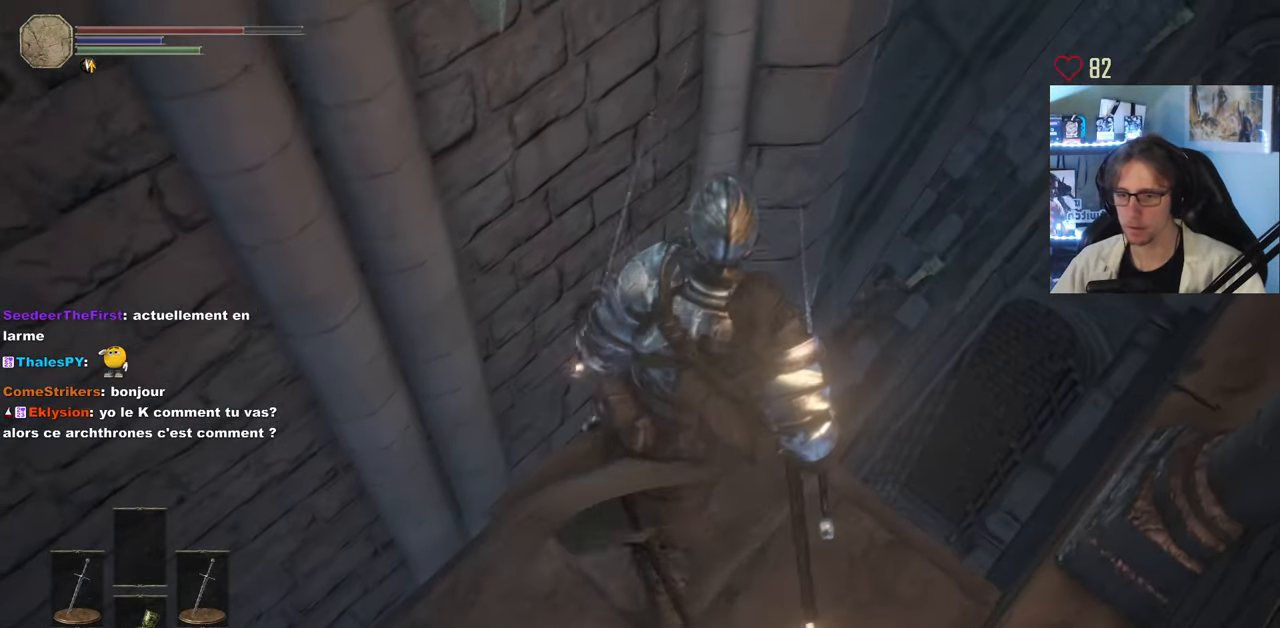
{"keys": [], "mouse": [], "events": [[250, "d", "down"], [350, "d", "up"]]}
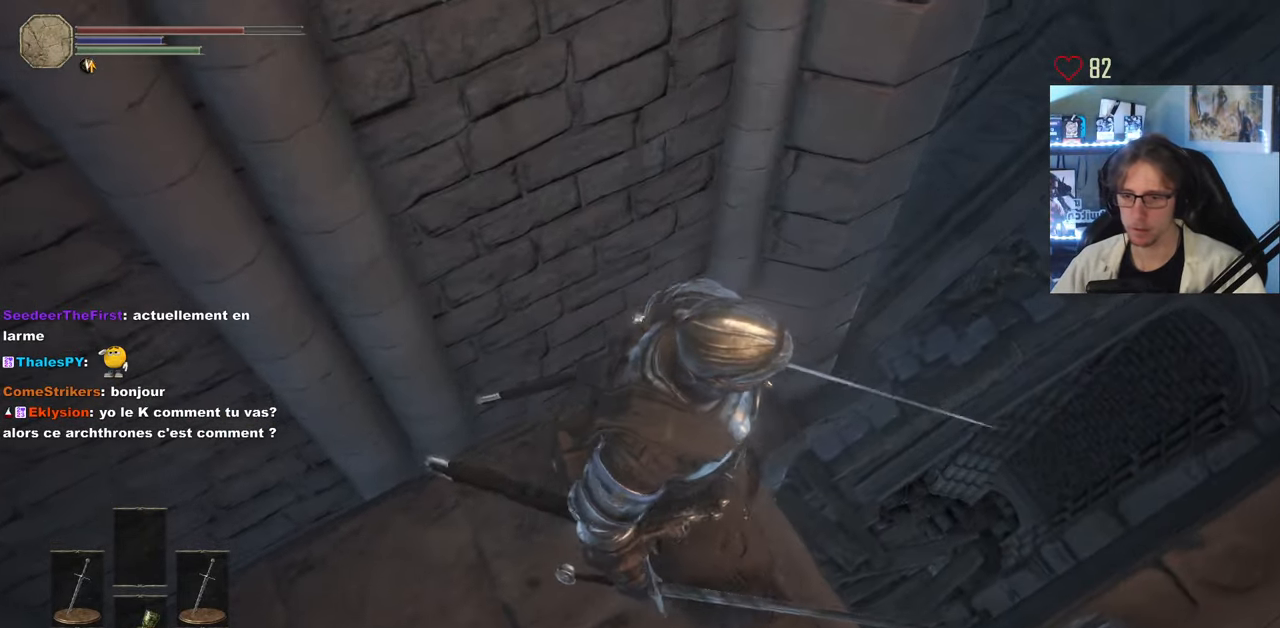
{"keys": [], "mouse": [], "events": [[133, "d", "down"], [216, "d", "up"]]}
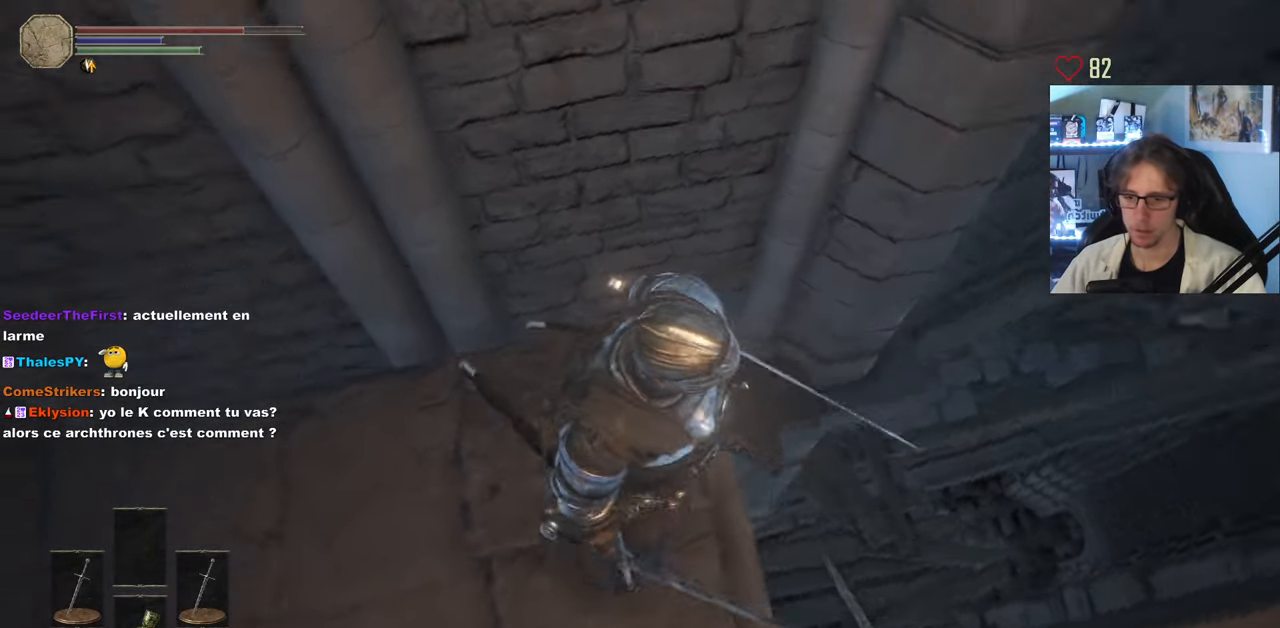
{"keys": [], "mouse": [], "events": [[50, "d", "down"], [100, "d", "up"]]}
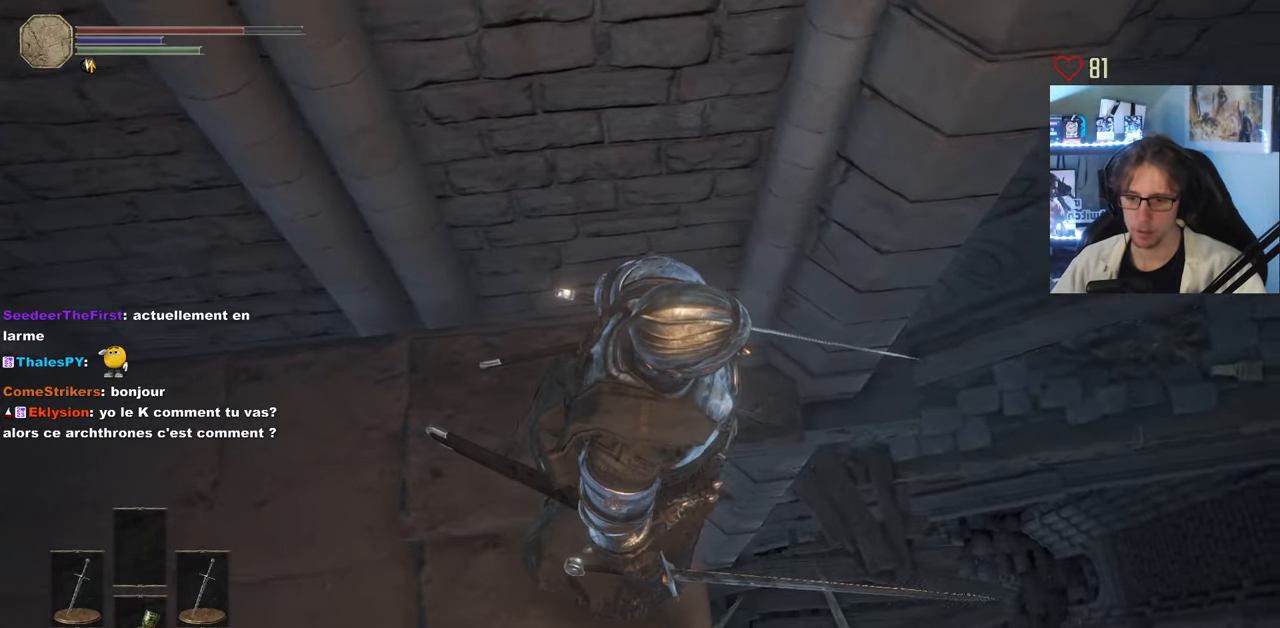
{"keys": [], "mouse": [], "events": []}
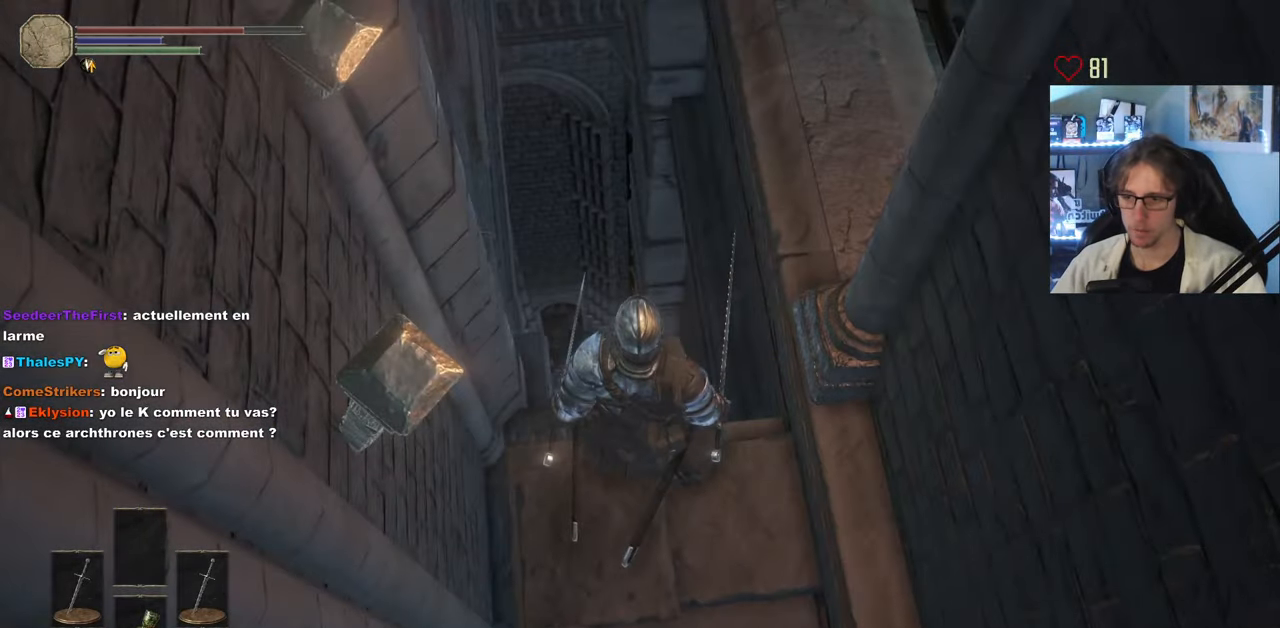
{"keys": ["d", "z"], "mouse": [], "events": [[83, "d", "down"], [400, "z", "down"]]}
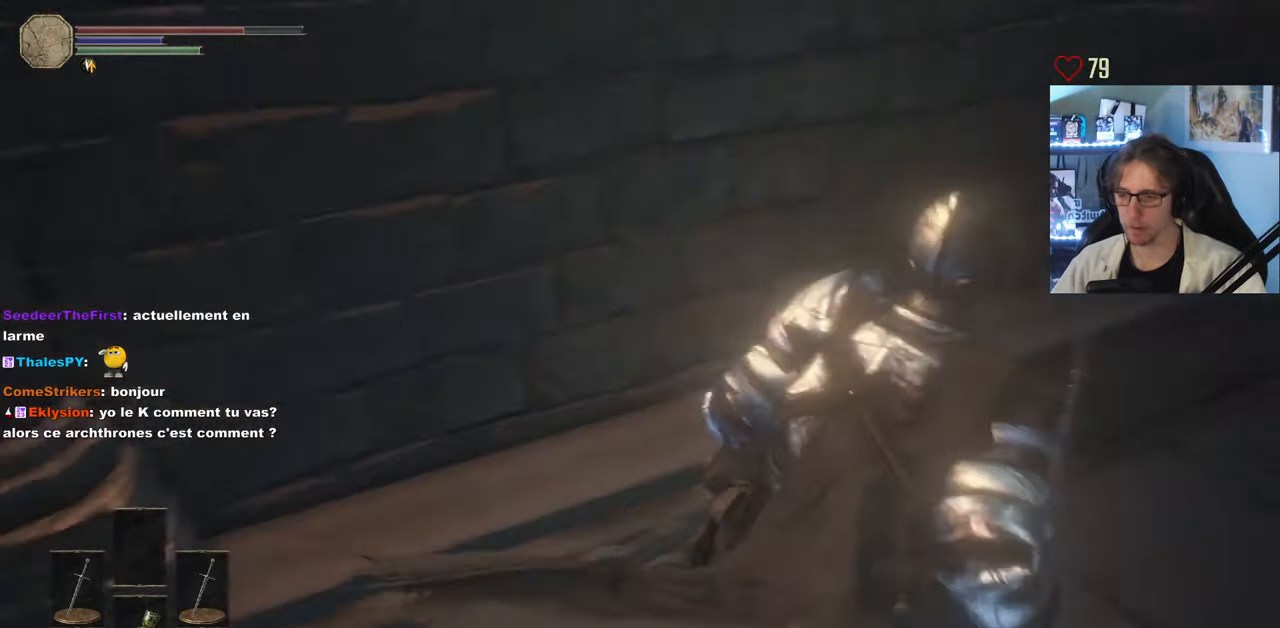
{"keys": ["space", "z"], "mouse": [], "events": [[100, "space", "down"], [383, "d", "up"]]}
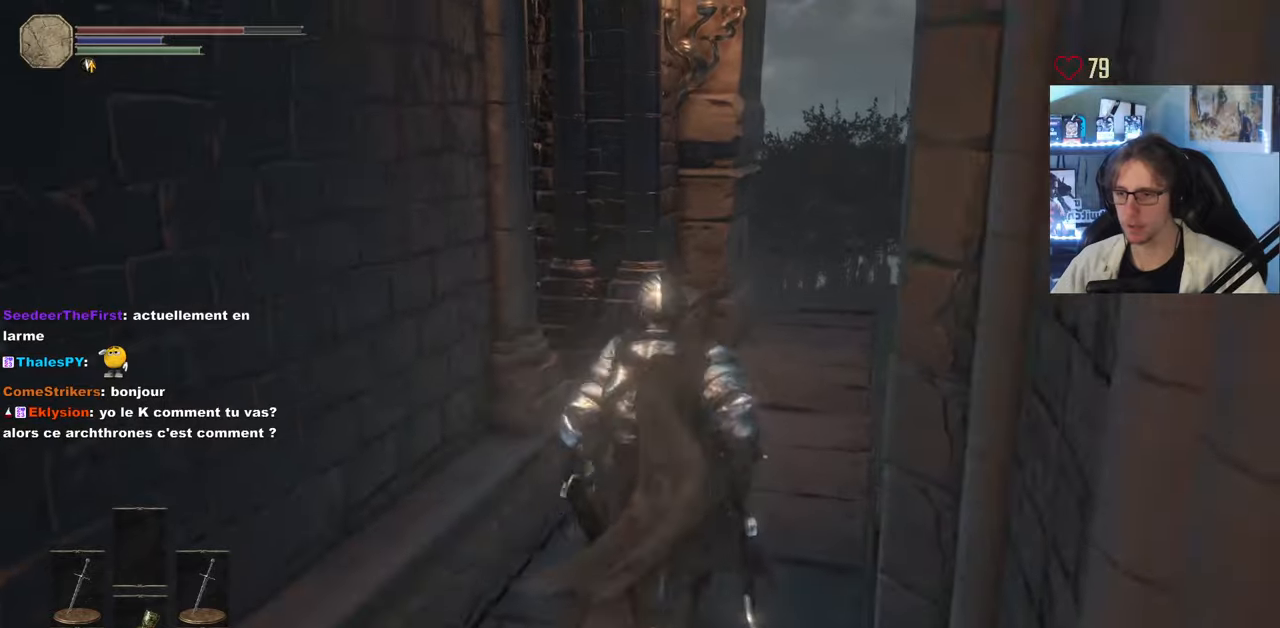
{"keys": ["space", "z"], "mouse": [], "events": []}
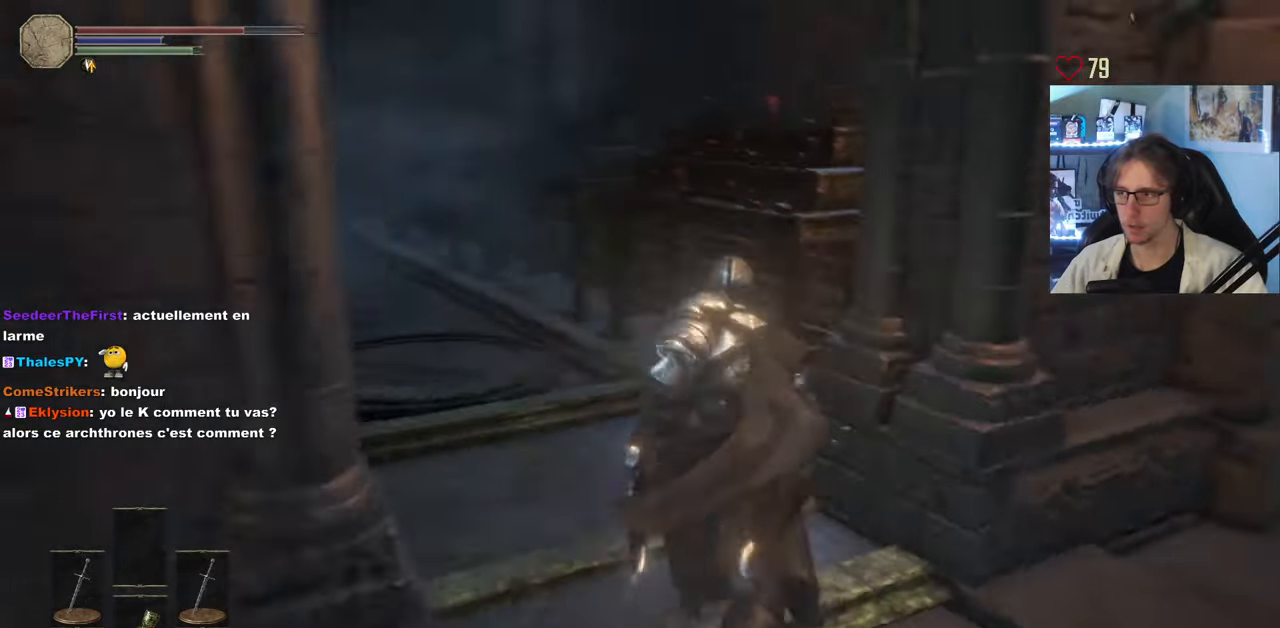
{"keys": ["z"], "mouse": [], "events": [[33, "space", "up"]]}
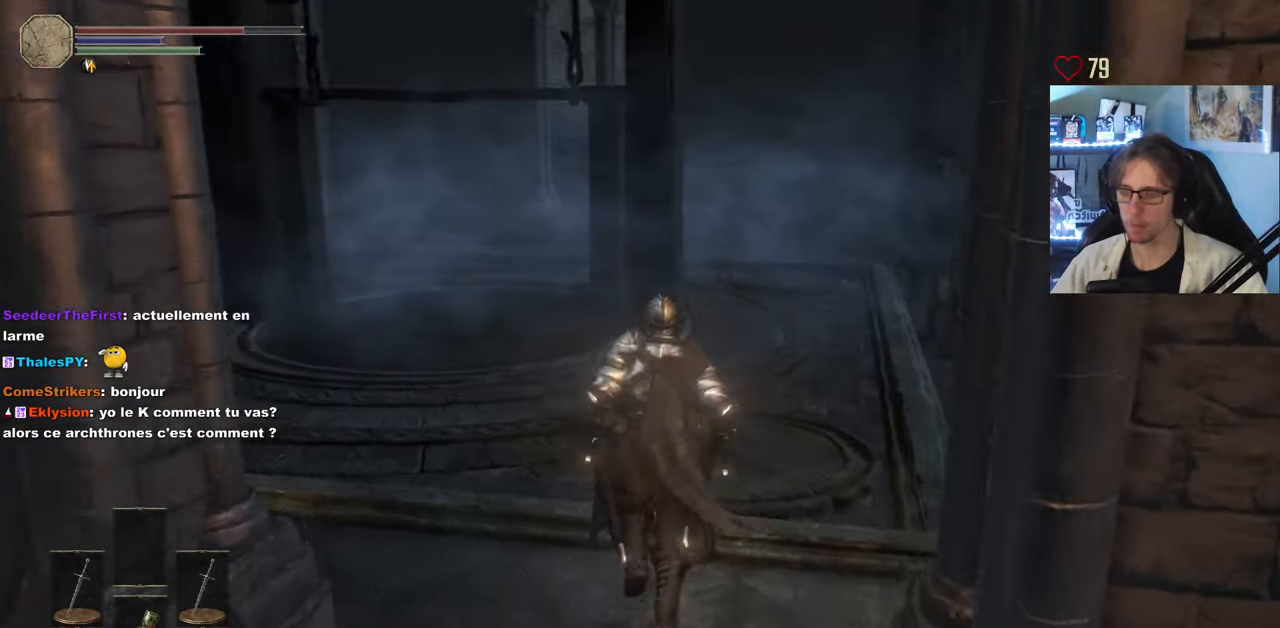
{"keys": ["q"], "mouse": [], "events": [[183, "z", "up"], [417, "q", "down"]]}
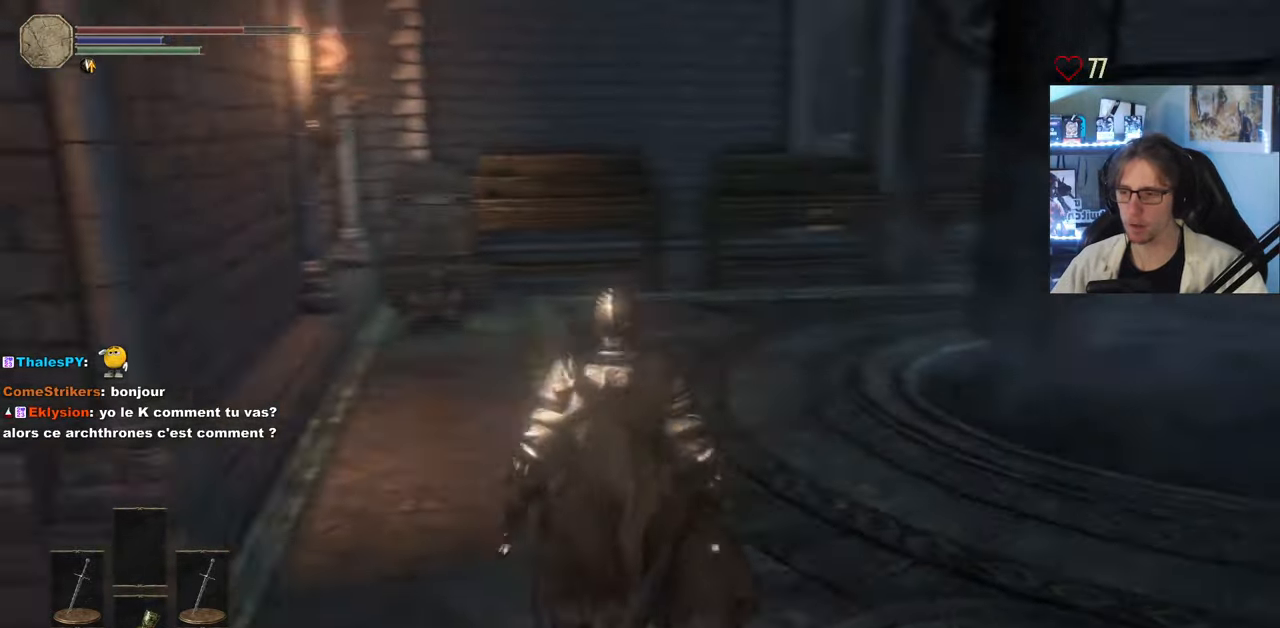
{"keys": ["q", "space", "z"], "mouse": [], "events": [[67, "space", "down"], [433, "z", "down"]]}
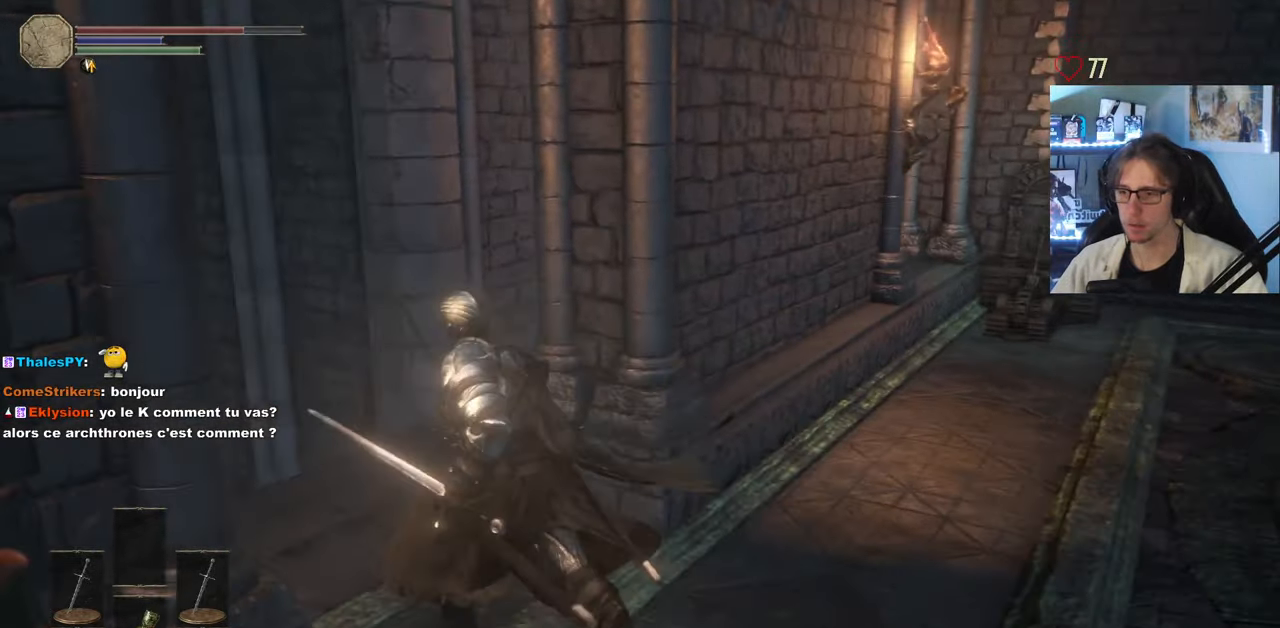
{"keys": ["z"], "mouse": [], "events": [[317, "q", "up"], [317, "space", "up"]]}
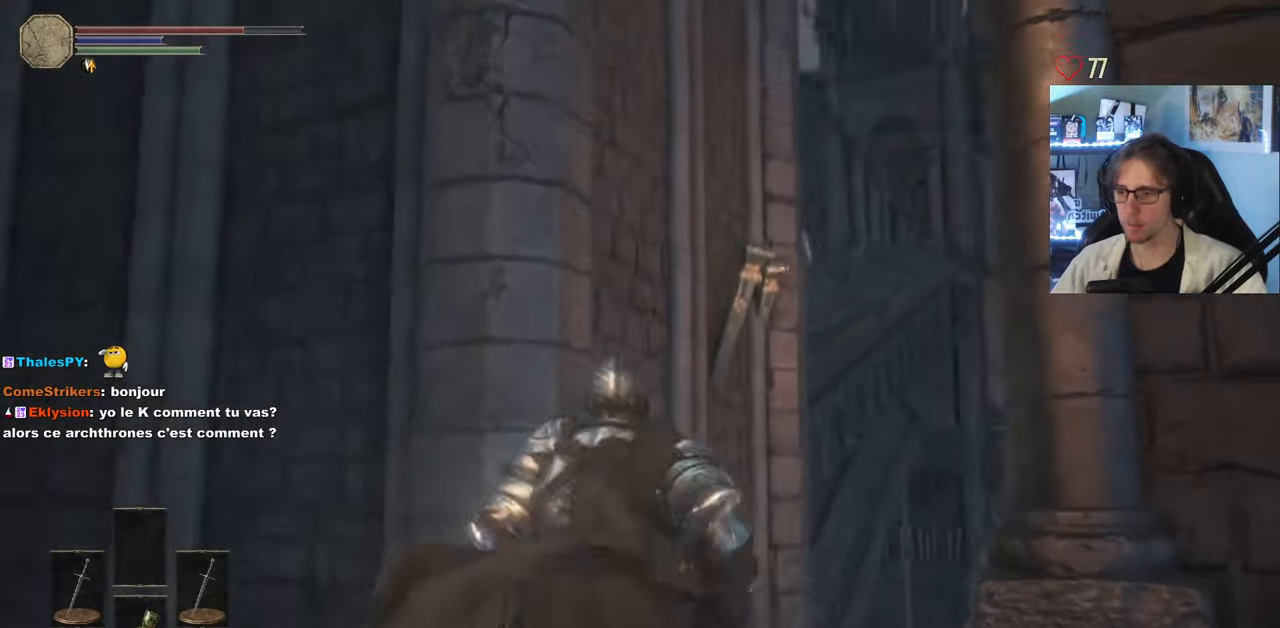
{"keys": ["d", "z"], "mouse": [], "events": [[50, "d", "down"], [183, "d", "up"], [383, "d", "down"]]}
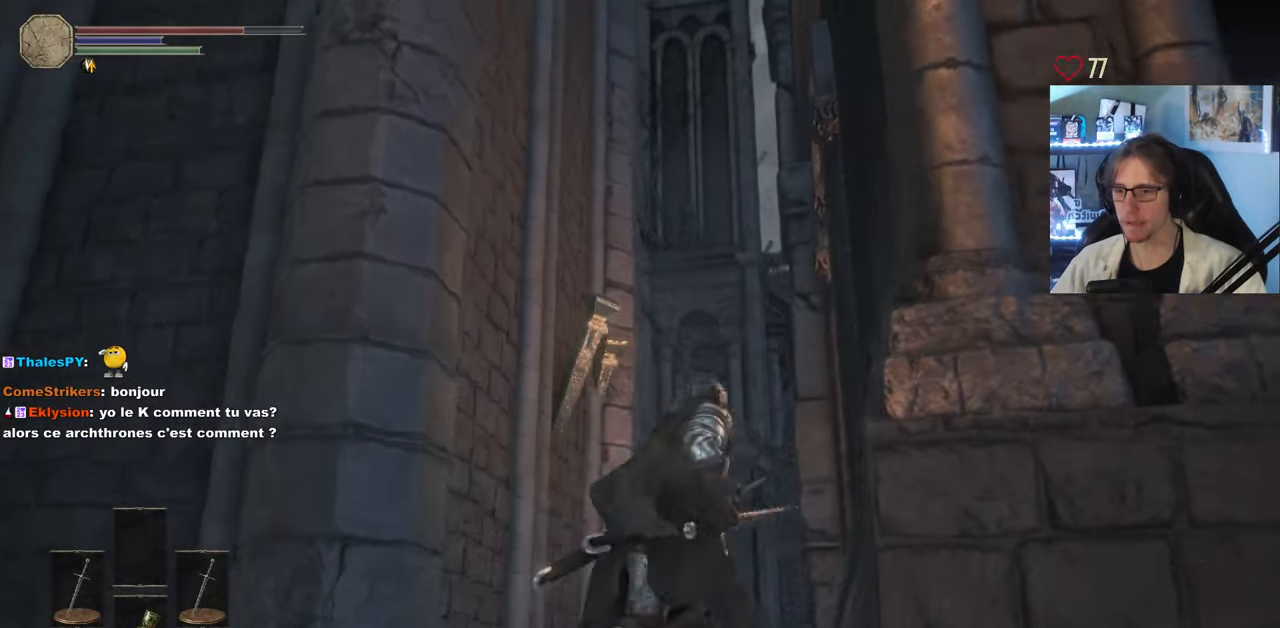
{"keys": ["z"], "mouse": [], "events": [[17, "d", "up"], [200, "z", "up"], [400, "d", "down"], [483, "d", "up"], [483, "z", "down"]]}
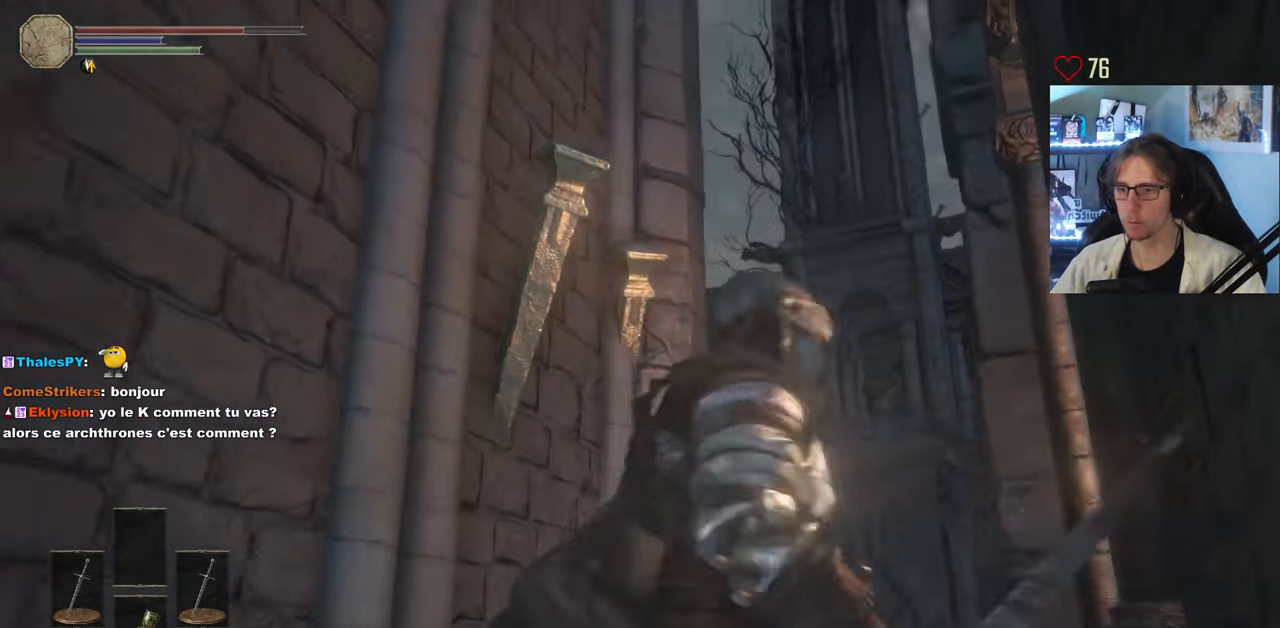
{"keys": [], "mouse": [], "events": [[167, "z", "up"]]}
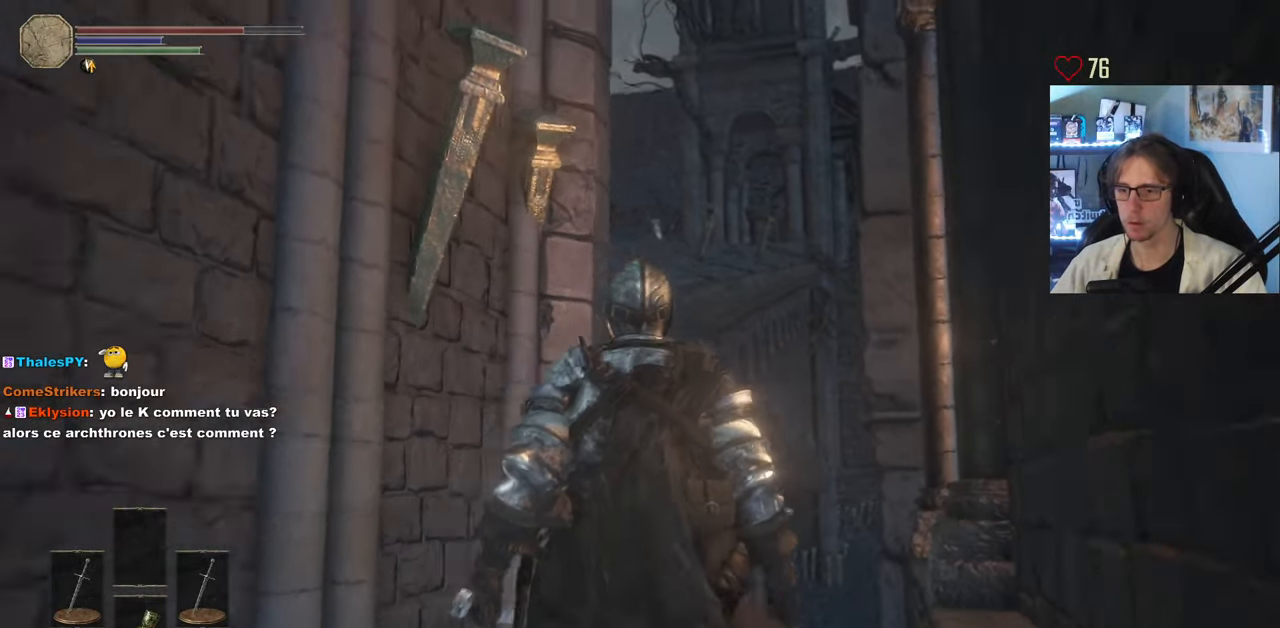
{"keys": ["z"], "mouse": [], "events": [[100, "z", "down"], [233, "z", "up"], [383, "z", "down"]]}
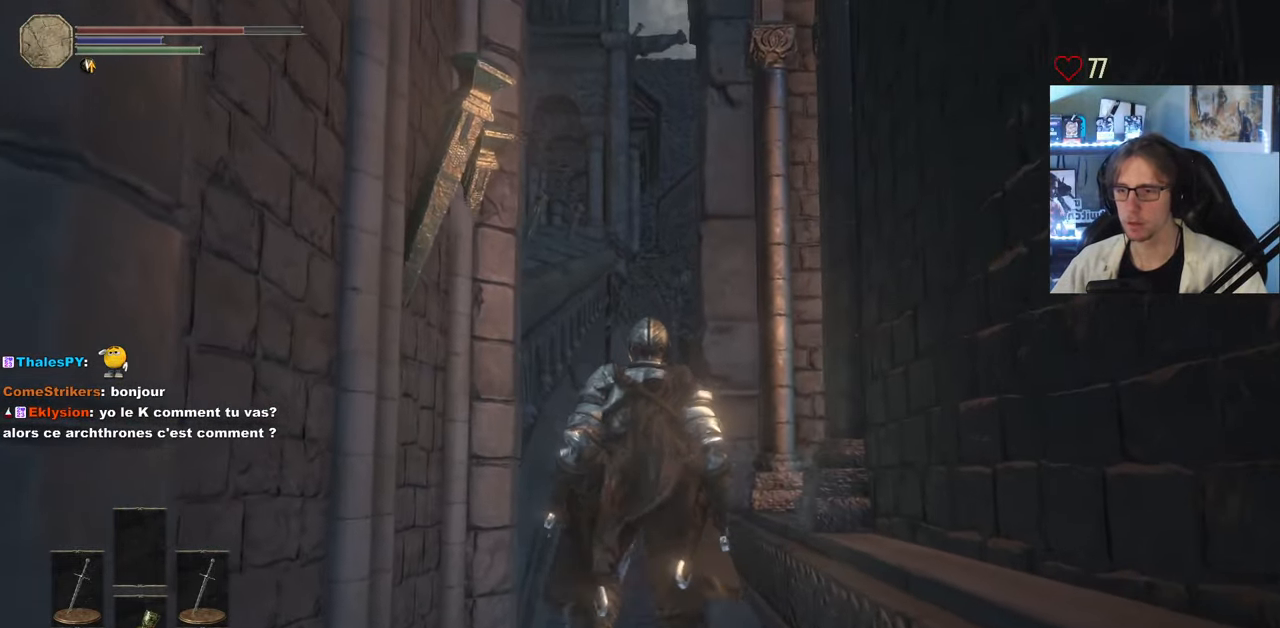
{"keys": [], "mouse": [], "events": [[17, "z", "up"]]}
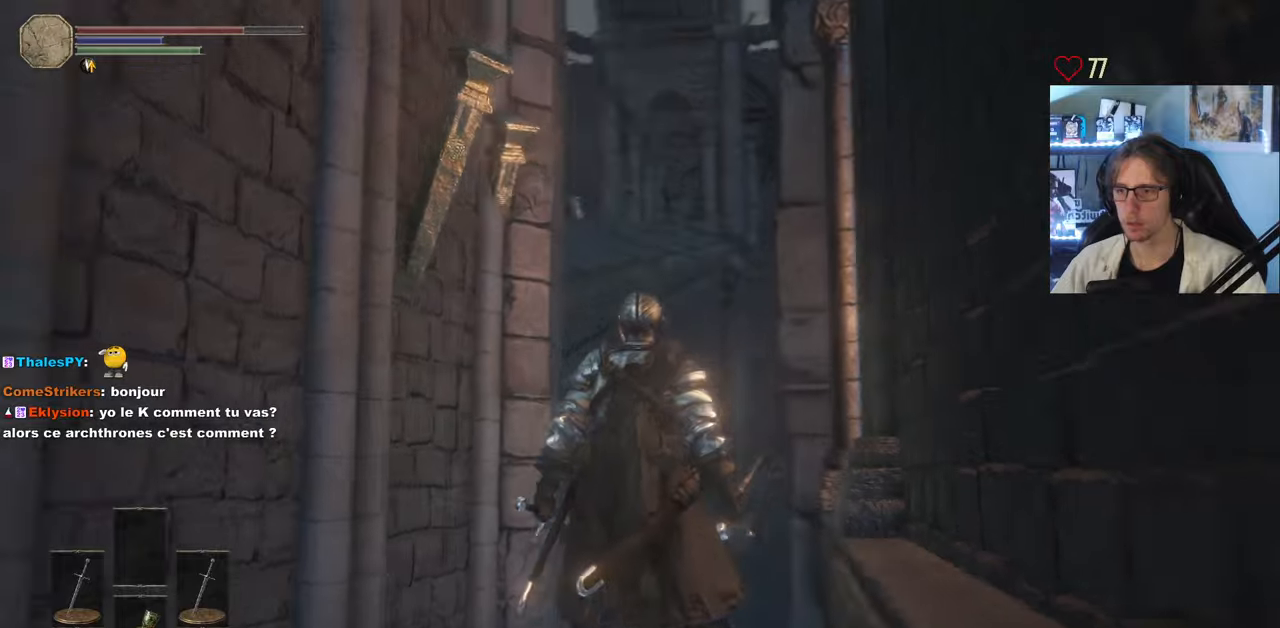
{"keys": [], "mouse": [], "events": [[34, "z", "down"], [84, "d", "down"], [217, "d", "up"], [217, "z", "up"]]}
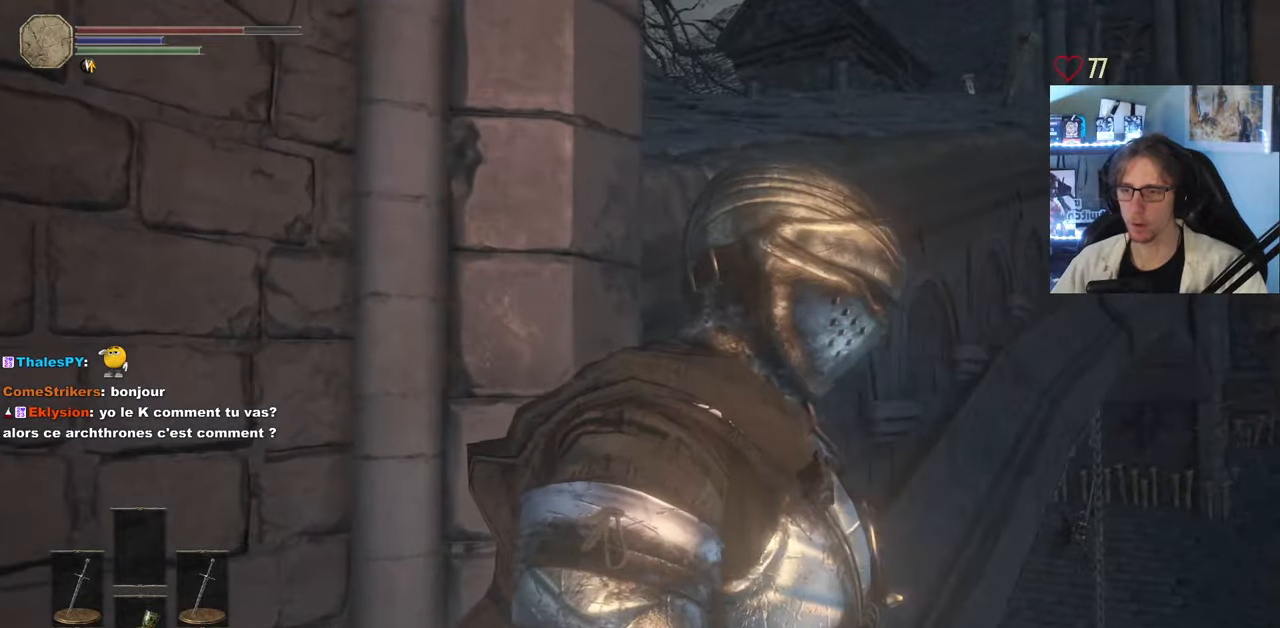
{"keys": [], "mouse": [], "events": [[100, "d", "down"], [100, "z", "down"], [184, "d", "up"], [234, "z", "up"]]}
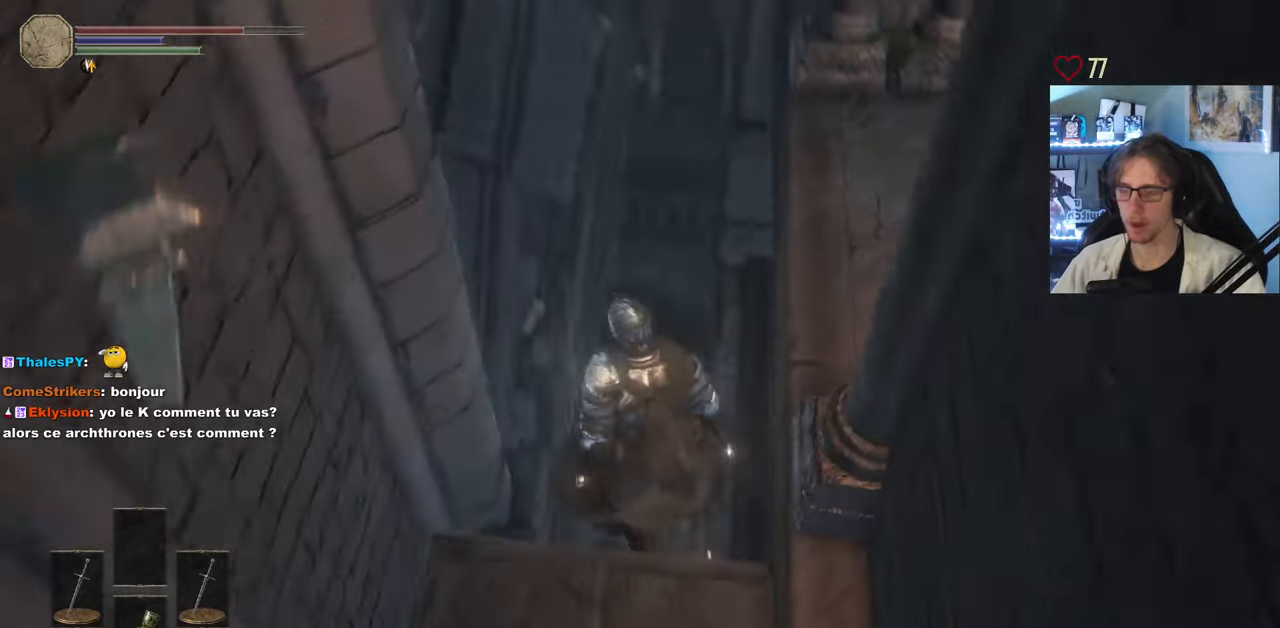
{"keys": [], "mouse": [], "events": []}
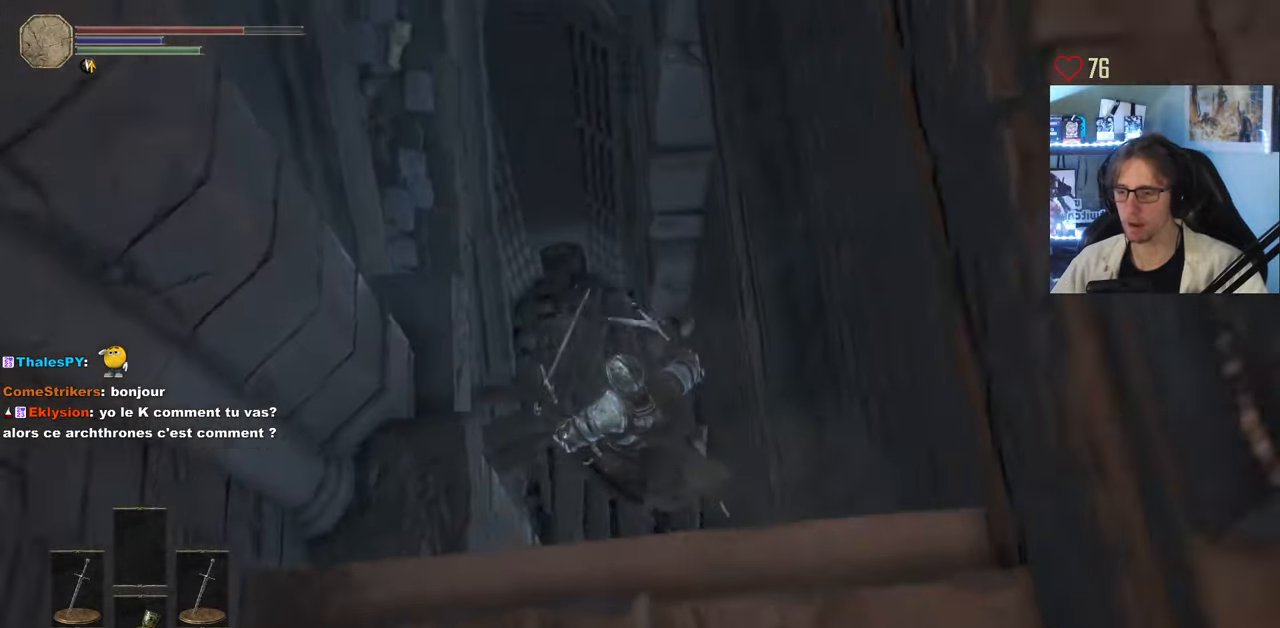
{"keys": [], "mouse": [], "events": []}
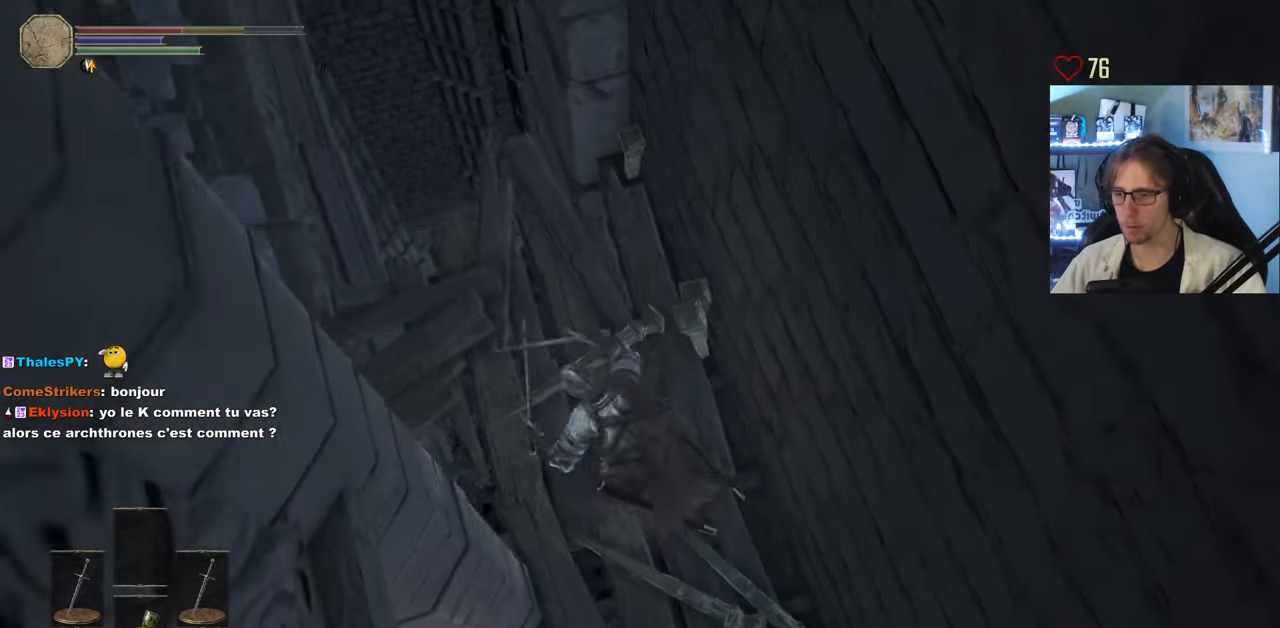
{"keys": [], "mouse": [], "events": []}
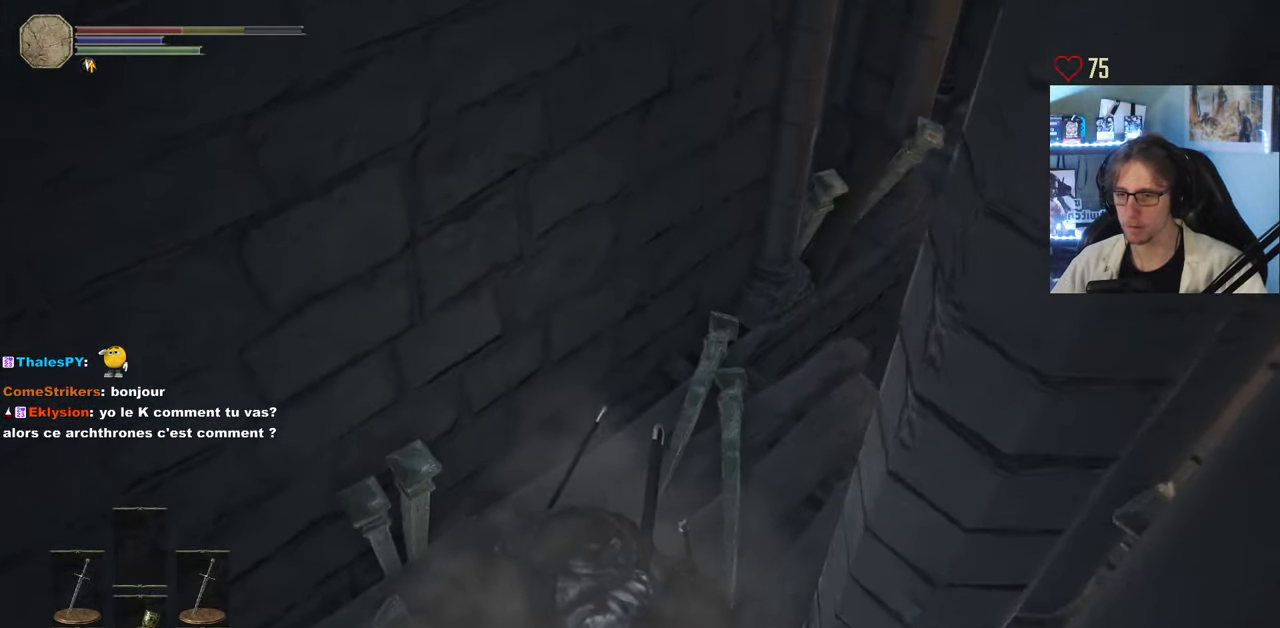
{"keys": ["z"], "mouse": [], "events": [[17, "z", "down"]]}
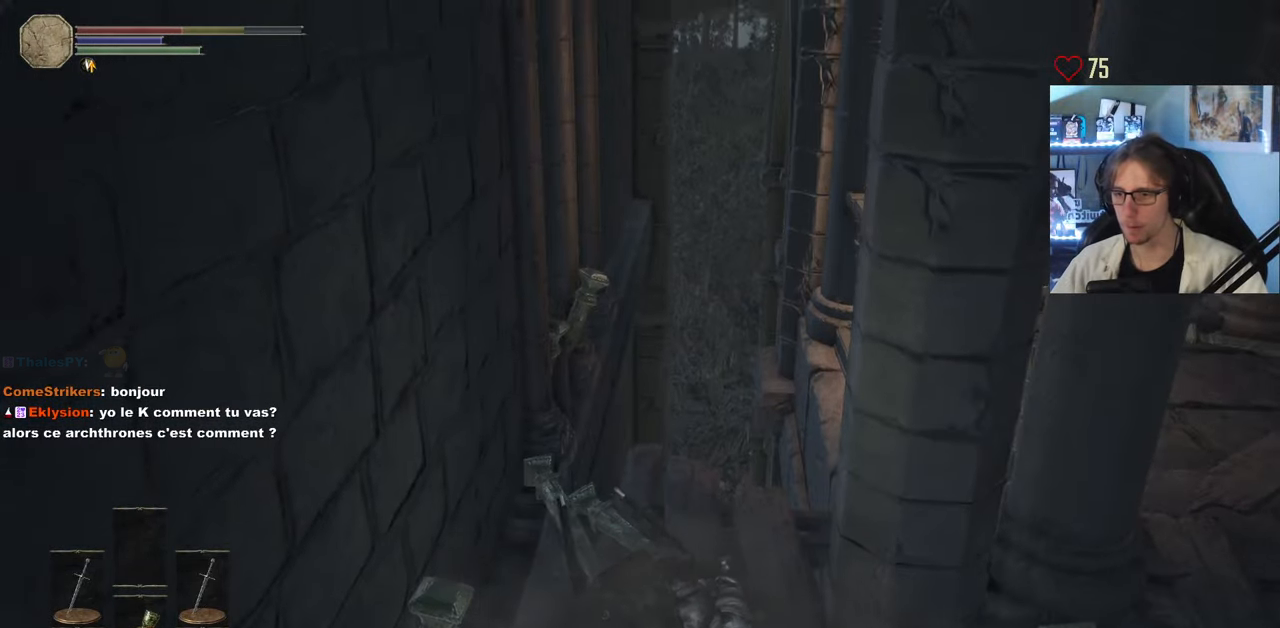
{"keys": ["d", "z"], "mouse": [], "events": [[217, "d", "down"]]}
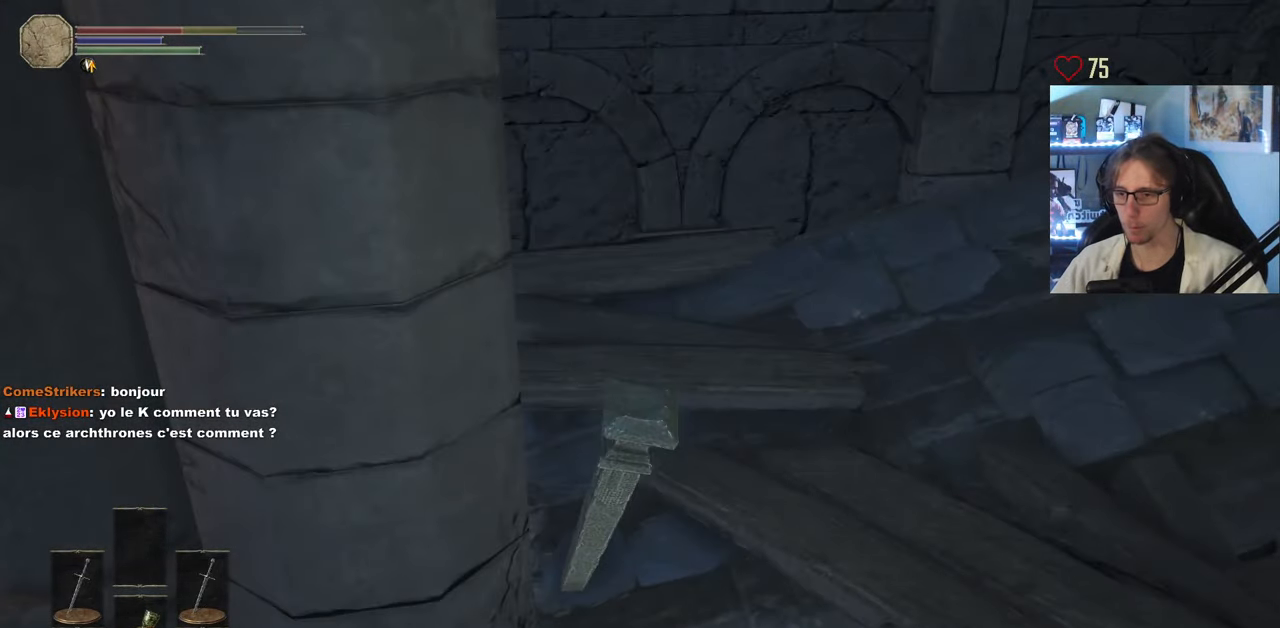
{"keys": ["d", "z"], "mouse": [], "events": []}
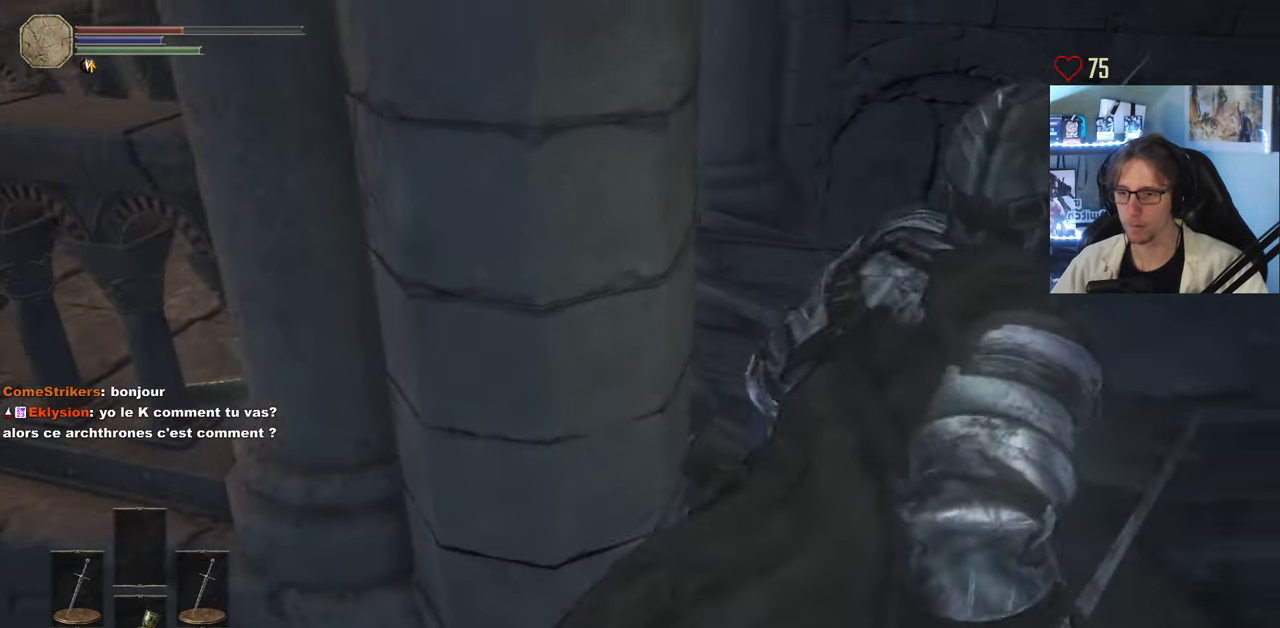
{"keys": ["z"], "mouse": [], "events": [[200, "d", "up"]]}